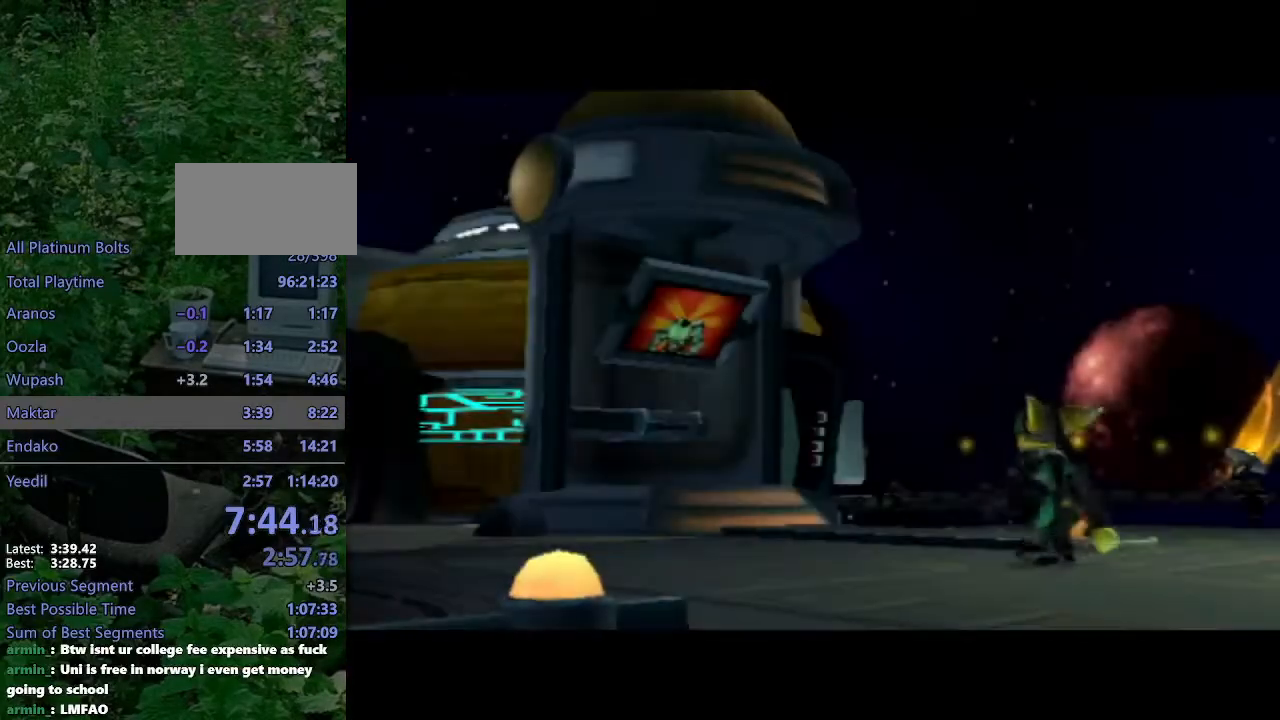
Gameplay with a controller (PlayStation layout); each line is a JSON object with the inputs held at the frame after it. "events" lists button and stick changes between this image and that frame as [ms after this image, input, new state], when the widget could be followed in between. Not read: L3 R3.
{"buttons": [], "left_stick": "center", "right_stick": "center", "events": [[200, "START", "down"], [300, "START", "up"], [417, "TRIANGLE", "down"], [483, "TRIANGLE", "up"]]}
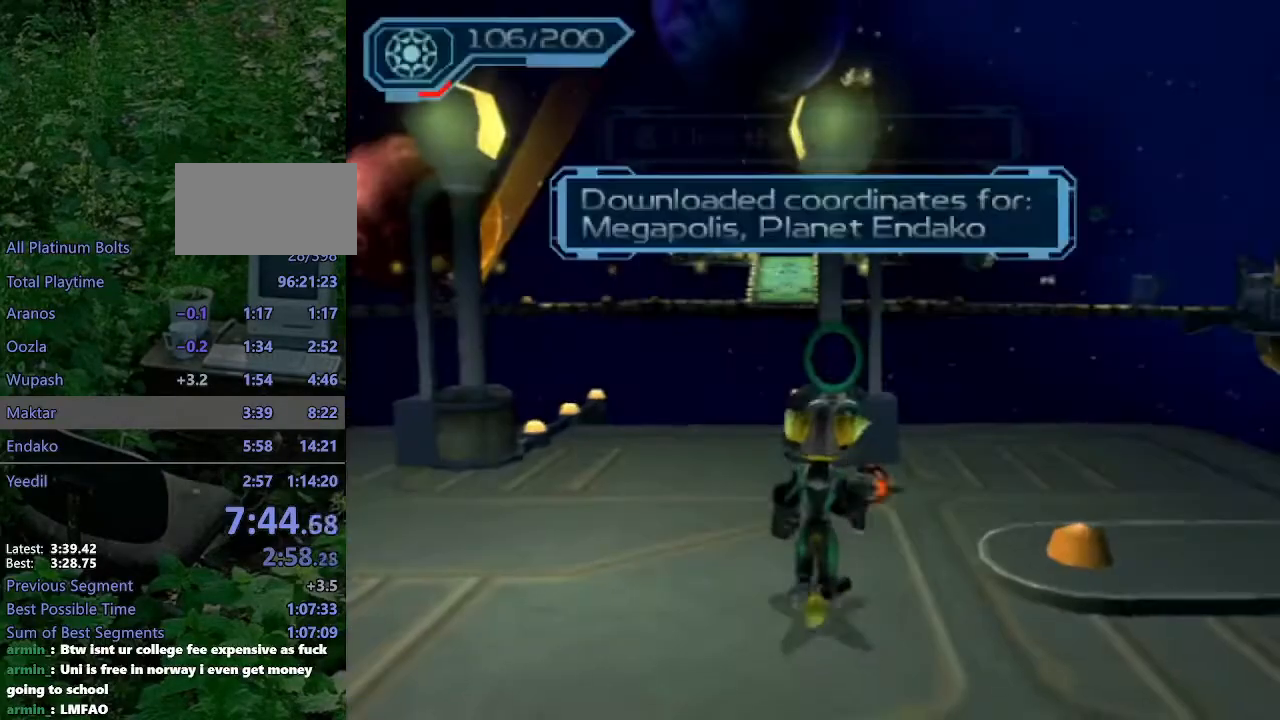
{"buttons": [], "left_stick": "center", "right_stick": "center", "events": []}
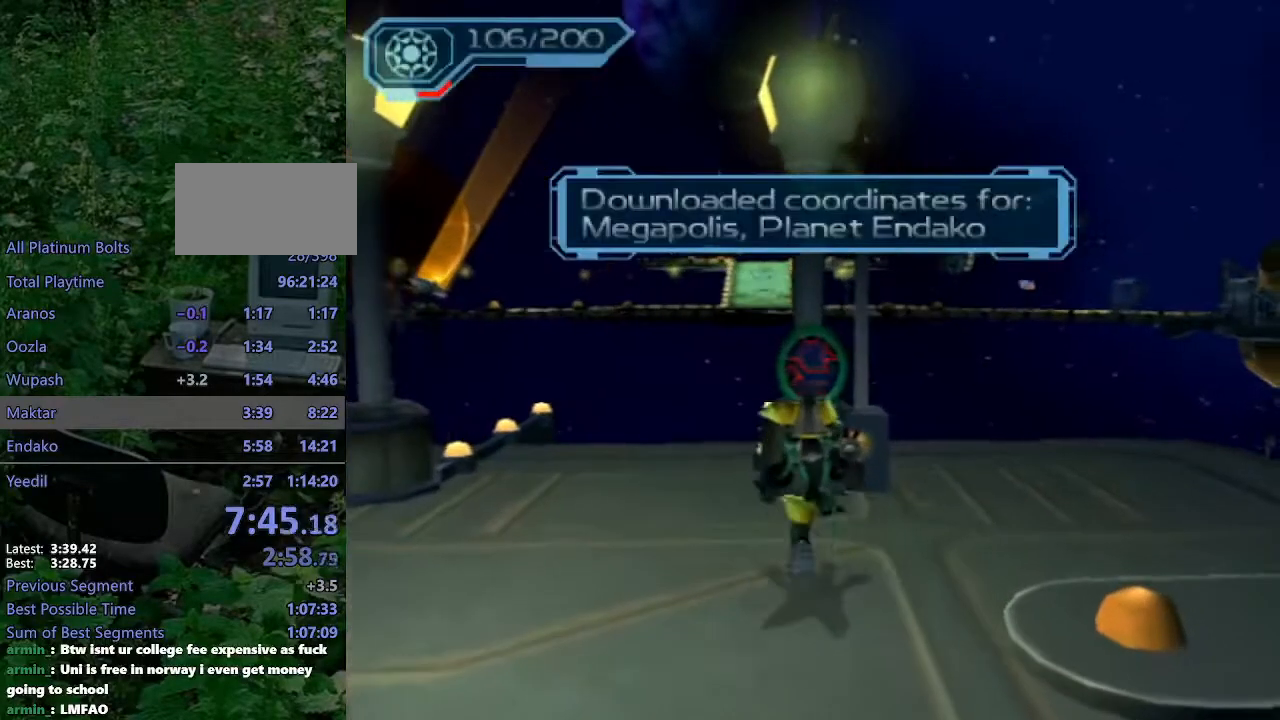
{"buttons": [], "left_stick": "center", "right_stick": "center", "events": []}
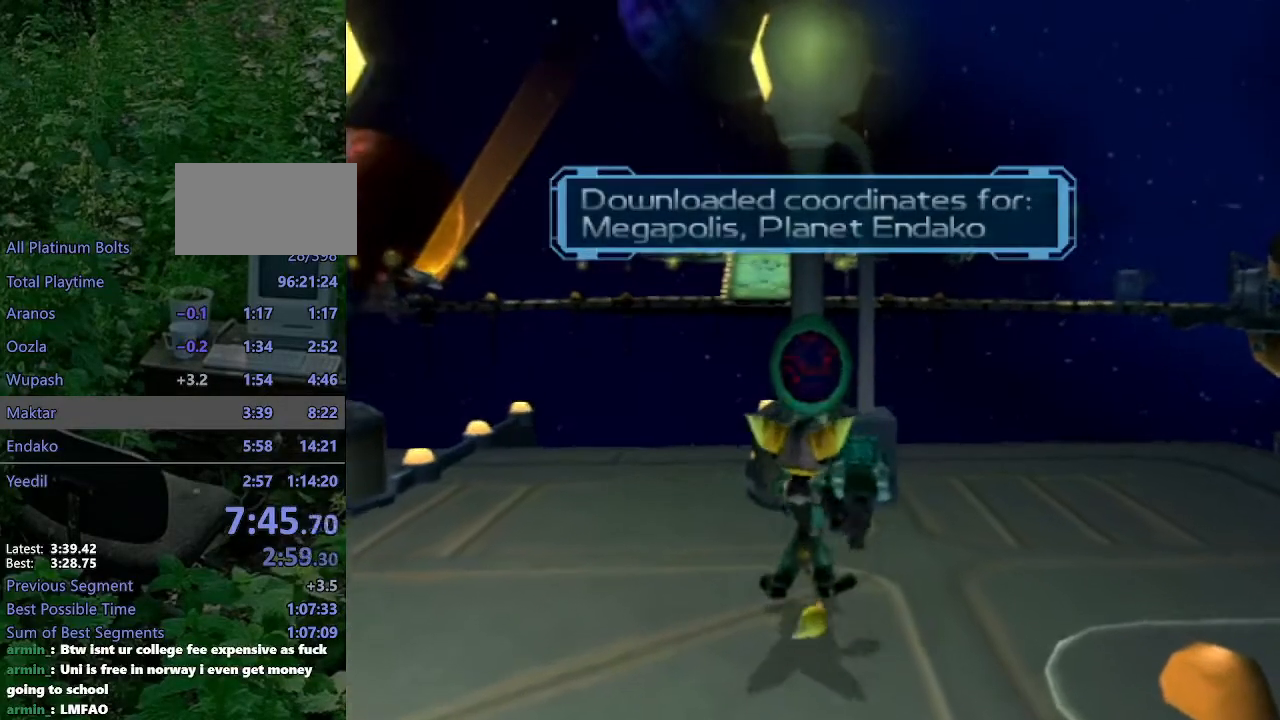
{"buttons": [], "left_stick": "center", "right_stick": "center", "events": []}
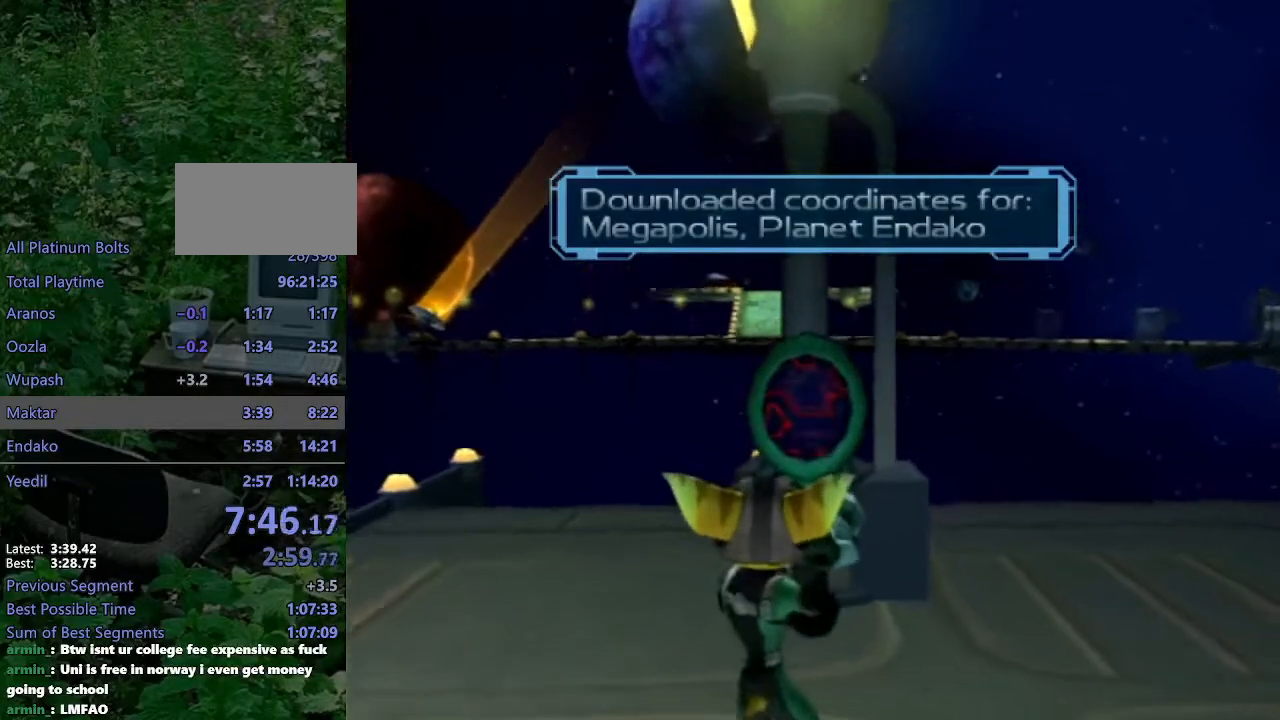
{"buttons": [], "left_stick": "center", "right_stick": "center", "events": []}
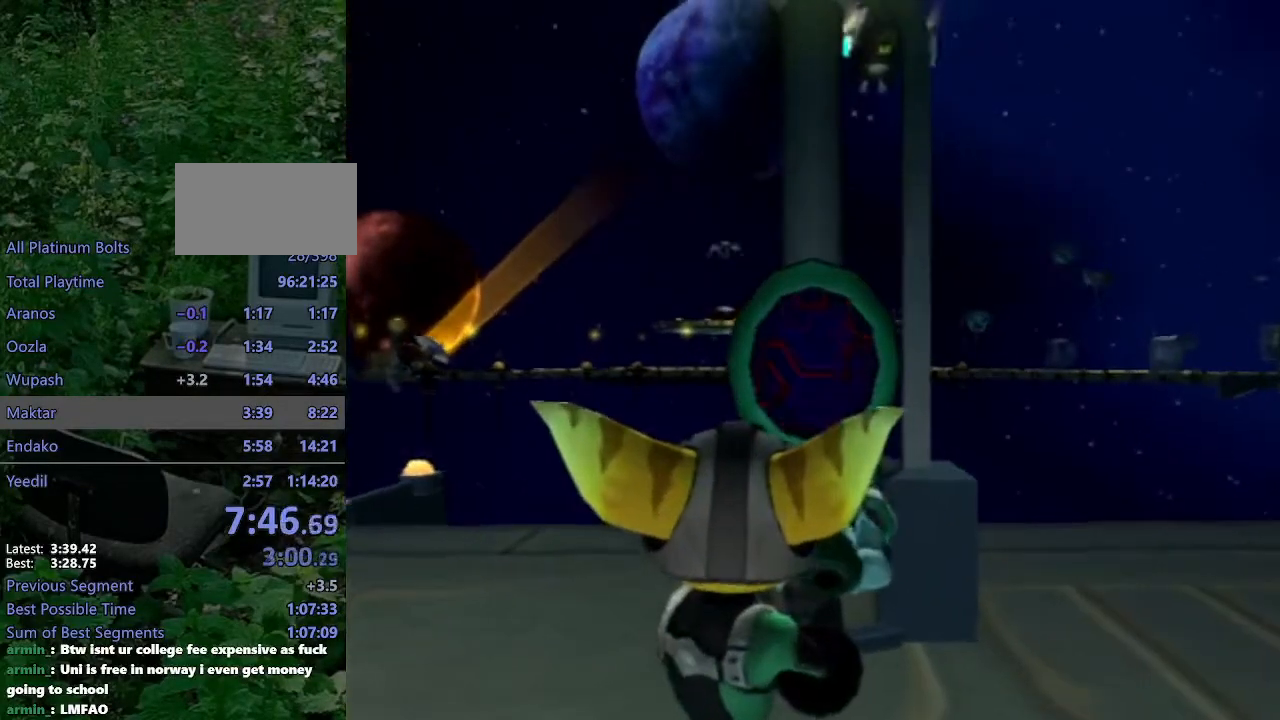
{"buttons": [], "left_stick": "center", "right_stick": "center", "events": []}
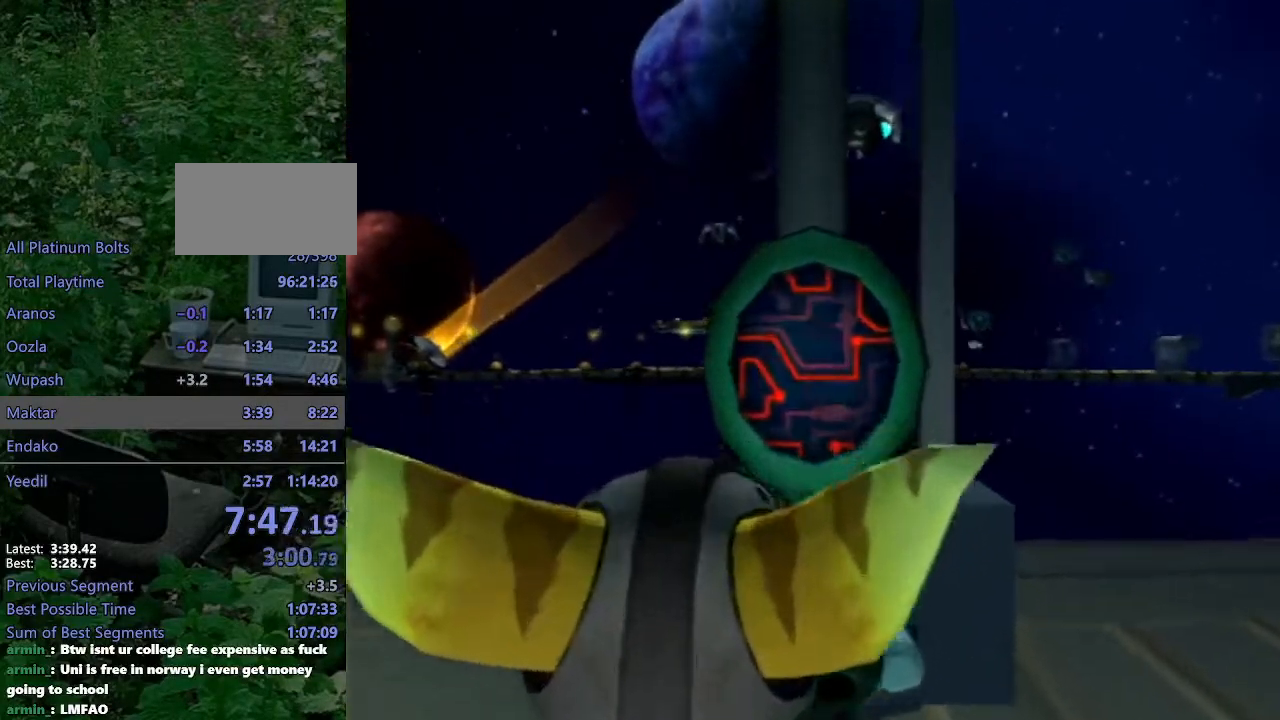
{"buttons": [], "left_stick": "center", "right_stick": "center", "events": []}
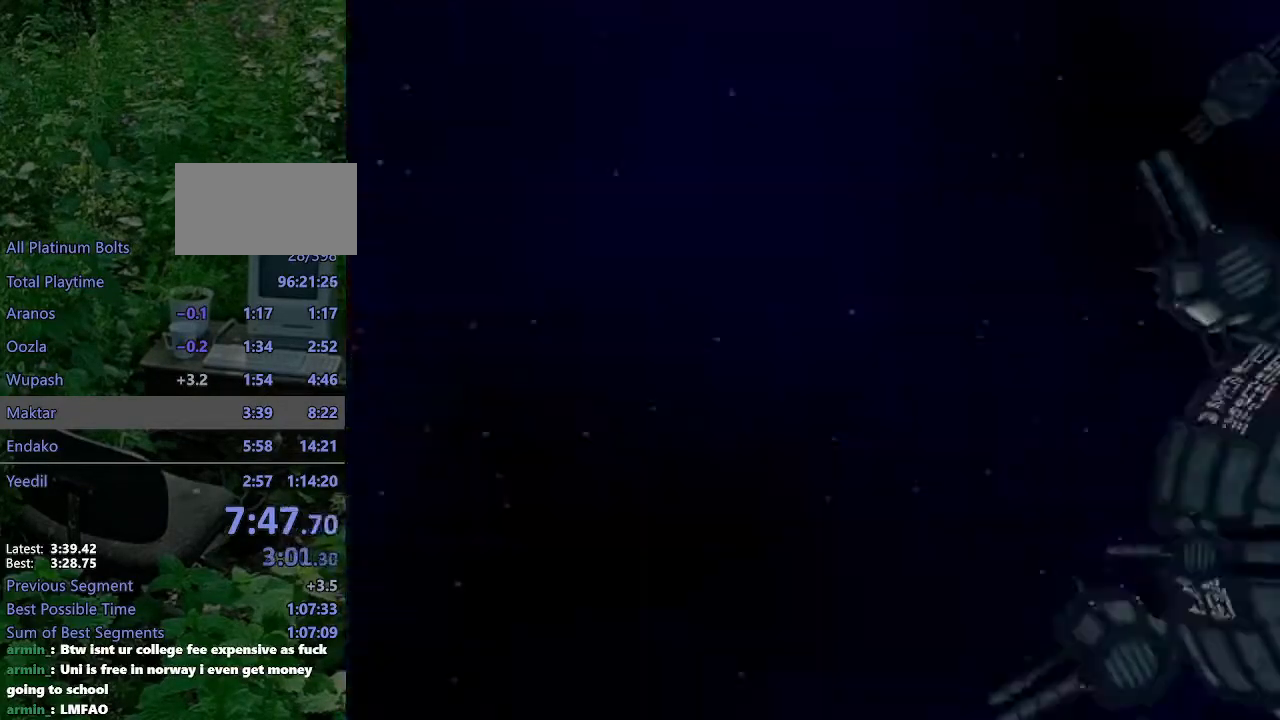
{"buttons": [], "left_stick": "center", "right_stick": "center", "events": []}
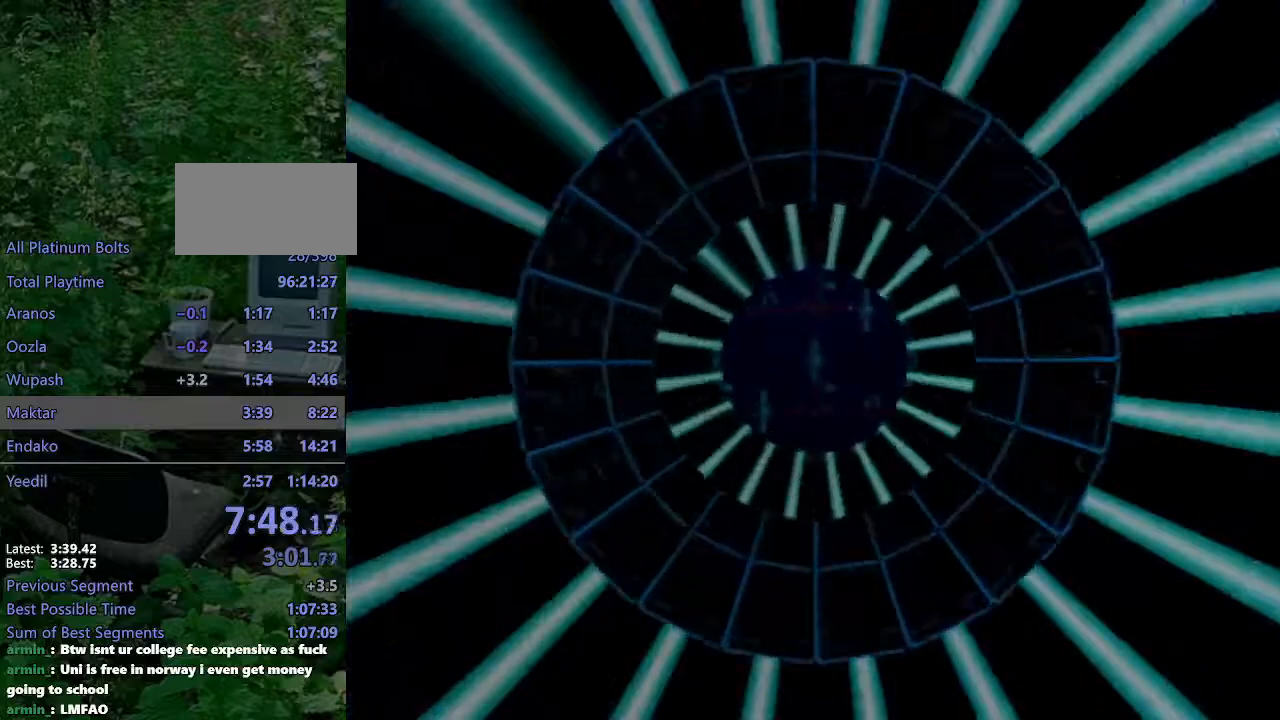
{"buttons": [], "left_stick": "center", "right_stick": "center", "events": []}
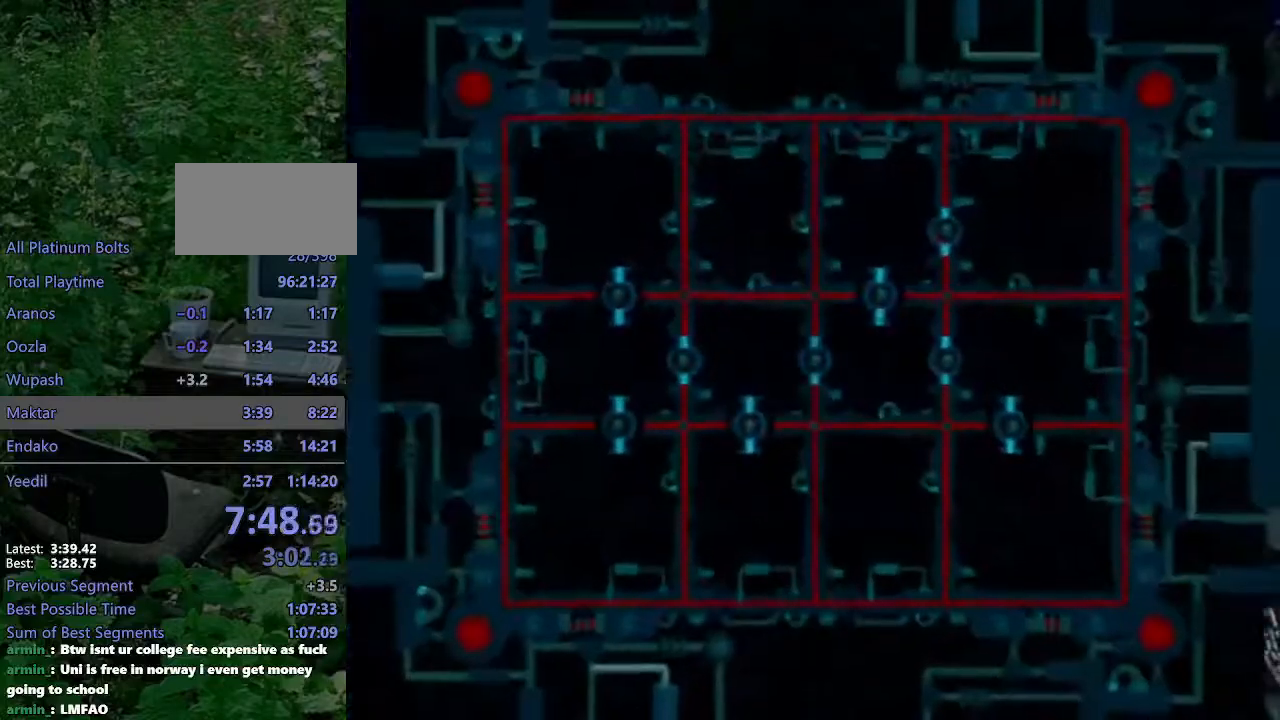
{"buttons": [], "left_stick": "center", "right_stick": "center", "events": []}
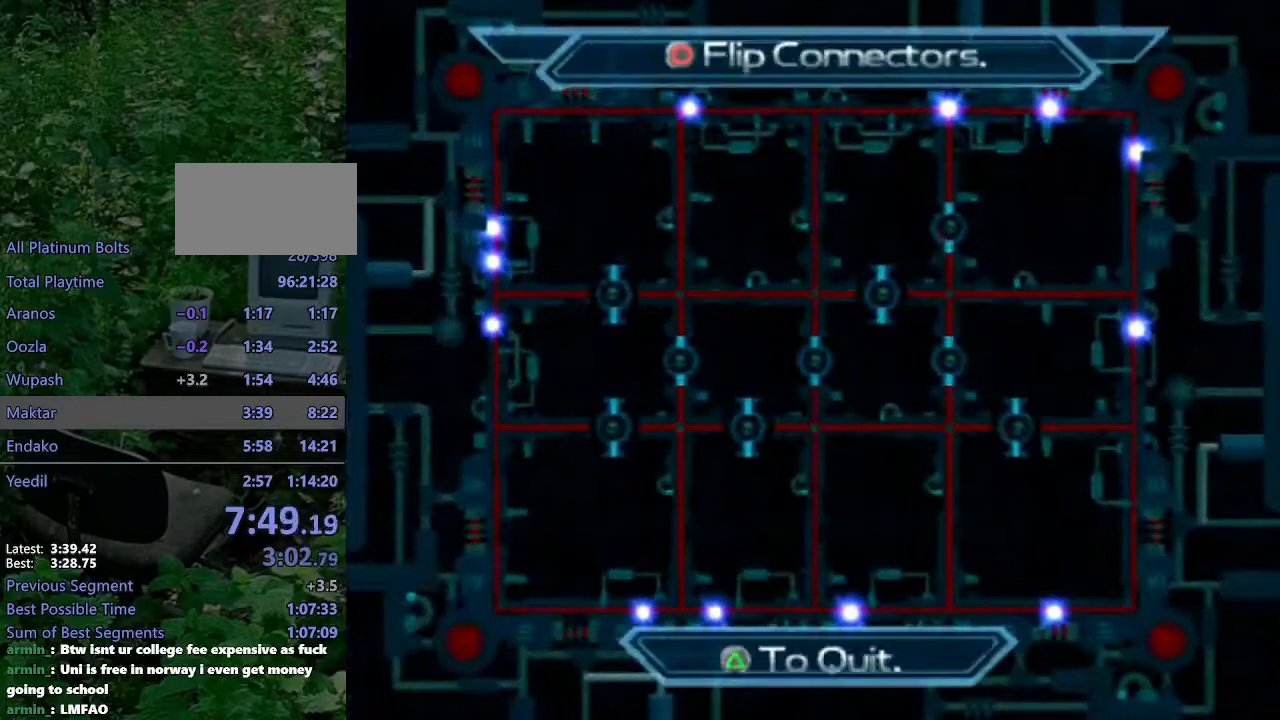
{"buttons": ["CROSS", "CIRCLE"], "left_stick": "center", "right_stick": "center", "events": [[217, "CIRCLE", "down"], [233, "CIRCLE", "up"], [250, "SQUARE", "down"], [367, "SQUARE", "up"], [383, "CIRCLE", "down"], [400, "CIRCLE", "up"], [400, "CROSS", "down"], [400, "SQUARE", "down"], [433, "CROSS", "up"], [483, "CIRCLE", "down"], [483, "CROSS", "down"], [483, "SQUARE", "up"]]}
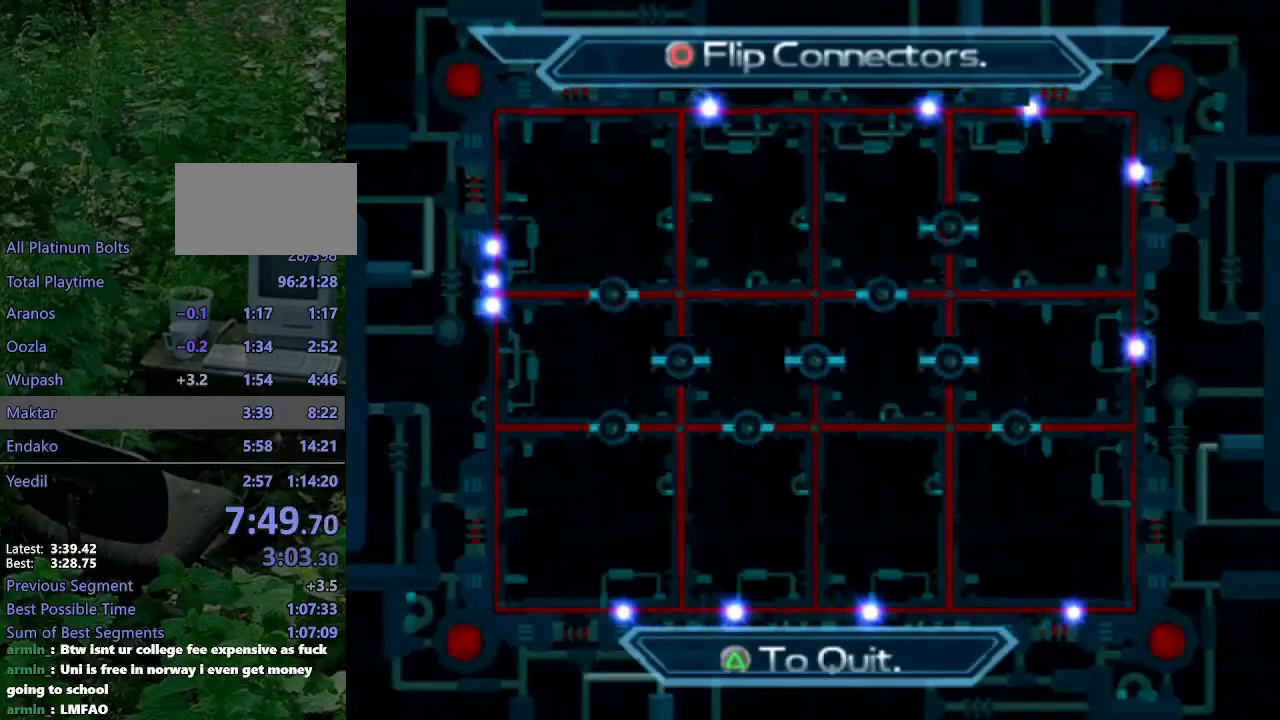
{"buttons": ["SQUARE"], "left_stick": "center", "right_stick": "center", "events": [[67, "SQUARE", "down"], [83, "CIRCLE", "up"], [100, "CROSS", "up"], [133, "CROSS", "down"], [150, "CIRCLE", "down"], [150, "CROSS", "up"], [150, "SQUARE", "up"], [183, "CROSS", "down"], [200, "SQUARE", "down"], [217, "CIRCLE", "up"], [217, "CROSS", "up"], [283, "CIRCLE", "down"], [283, "SQUARE", "up"], [333, "CROSS", "down"], [350, "SQUARE", "down"], [367, "CIRCLE", "up"], [383, "CROSS", "up"], [417, "CIRCLE", "down"], [417, "CROSS", "down"], [417, "SQUARE", "up"], [483, "SQUARE", "down"], [500, "CIRCLE", "up"], [500, "CROSS", "up"]]}
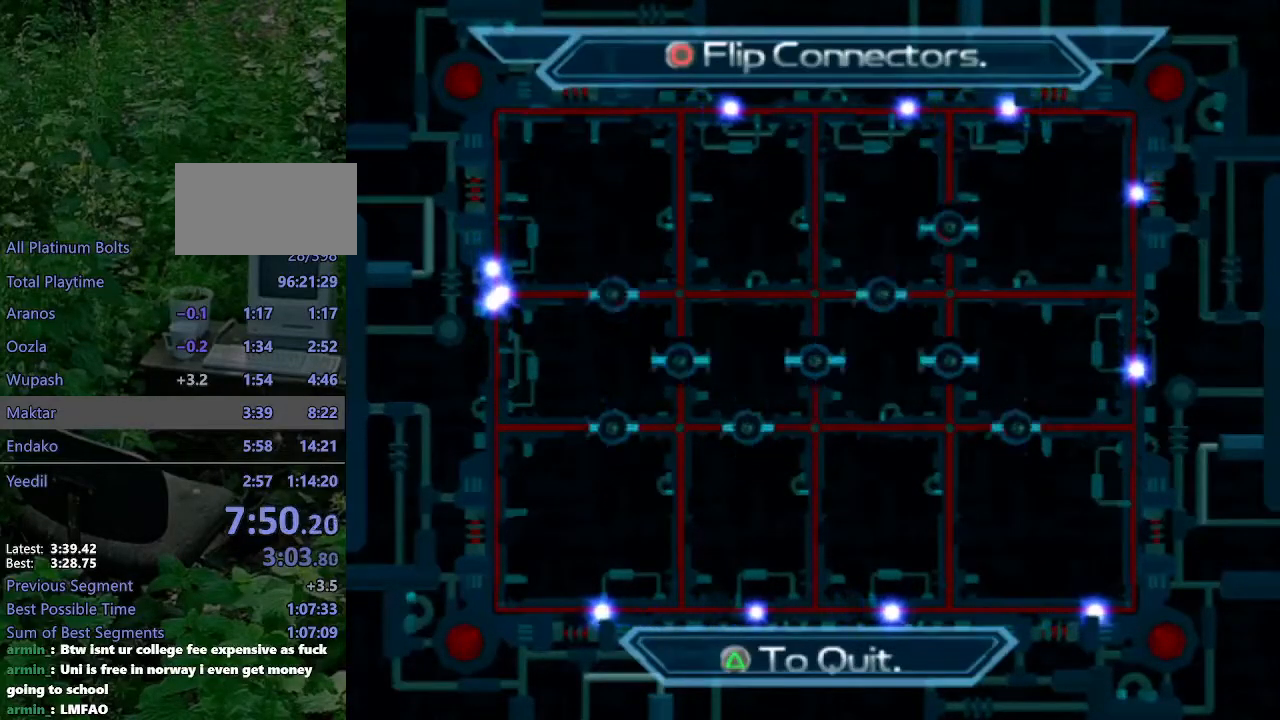
{"buttons": [], "left_stick": "center", "right_stick": "center", "events": [[33, "CROSS", "down"], [67, "CIRCLE", "down"], [67, "SQUARE", "up"], [150, "CROSS", "up"], [200, "CIRCLE", "up"]]}
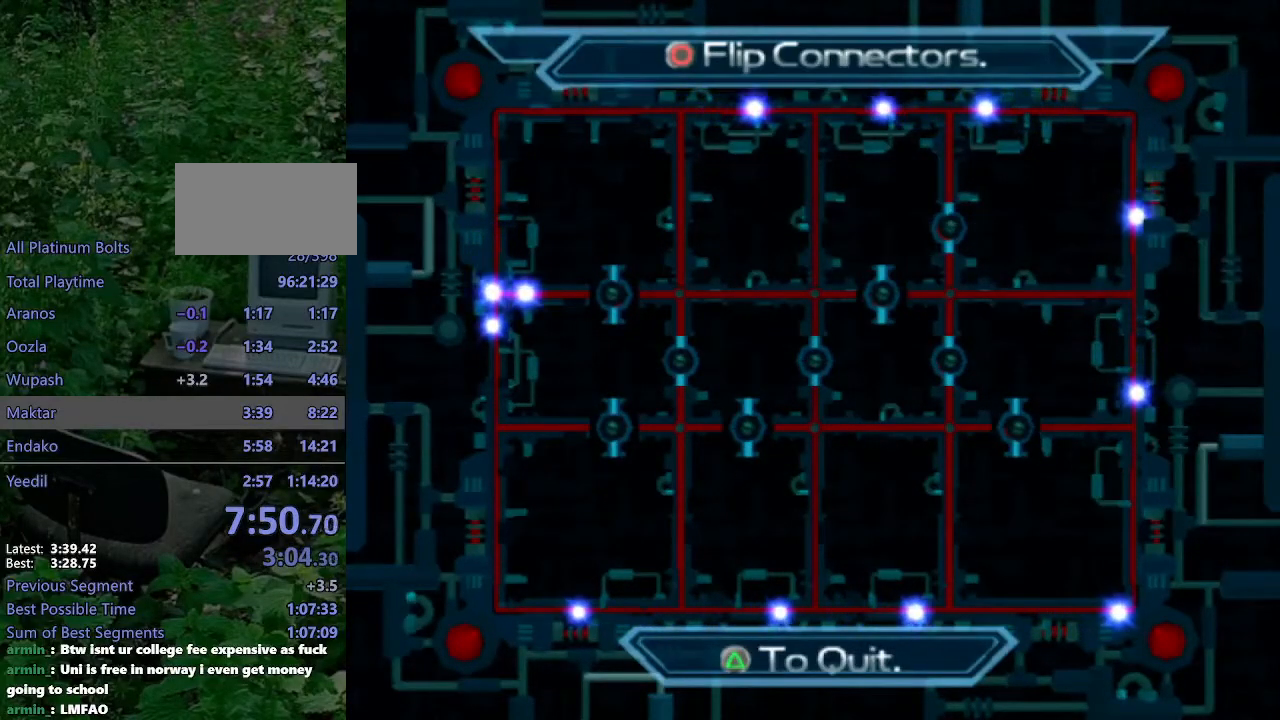
{"buttons": [], "left_stick": "center", "right_stick": "center", "events": [[100, "CIRCLE", "down"], [150, "CIRCLE", "up"]]}
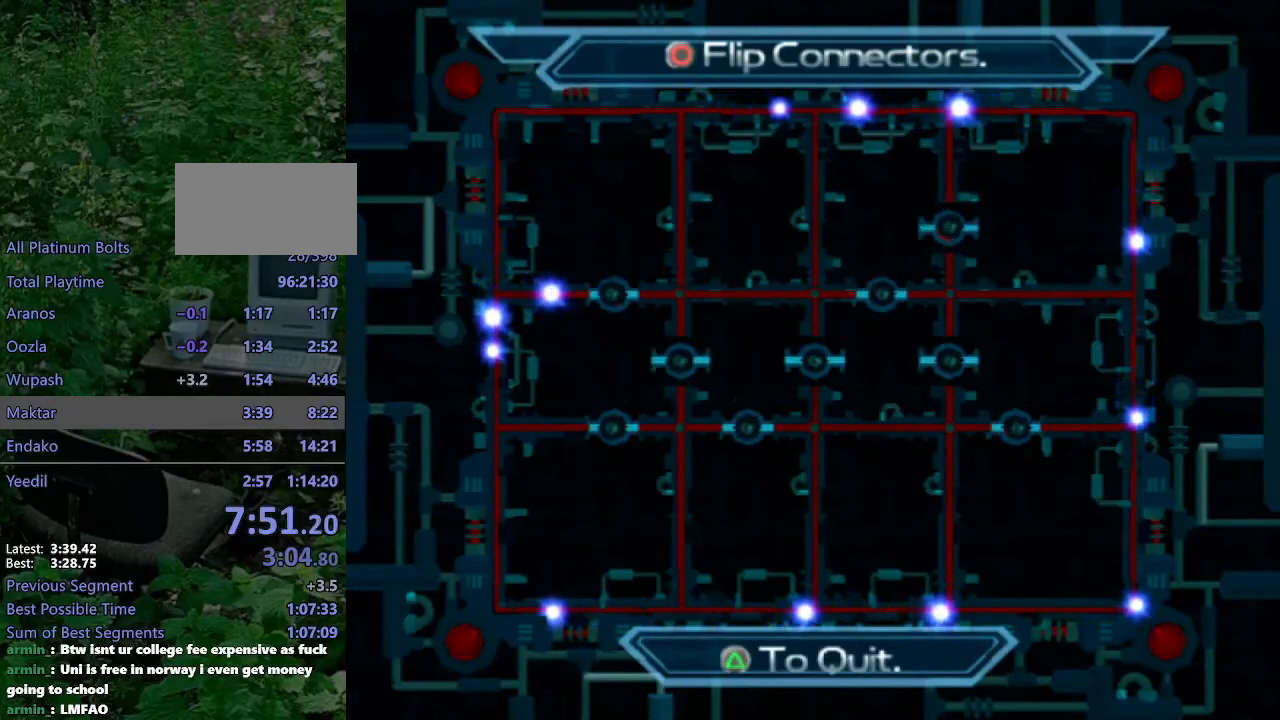
{"buttons": [], "left_stick": "center", "right_stick": "center", "events": []}
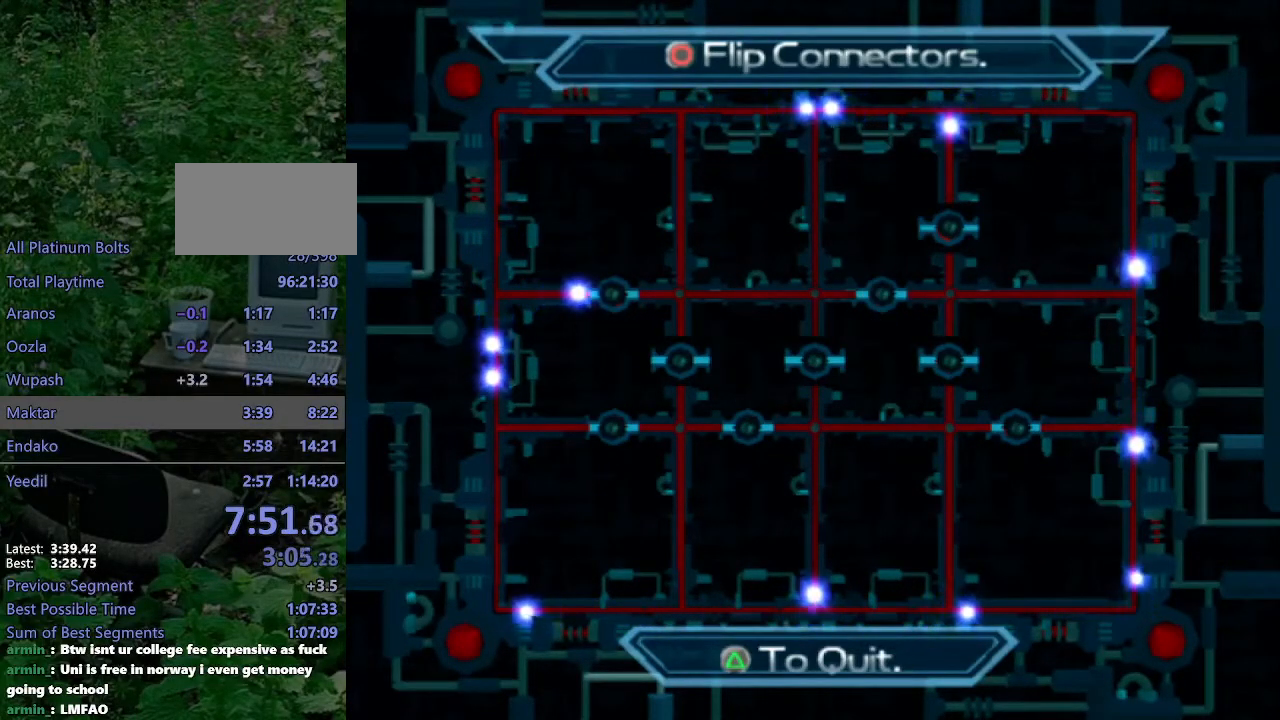
{"buttons": ["CIRCLE"], "left_stick": "center", "right_stick": "center", "events": [[467, "CIRCLE", "down"]]}
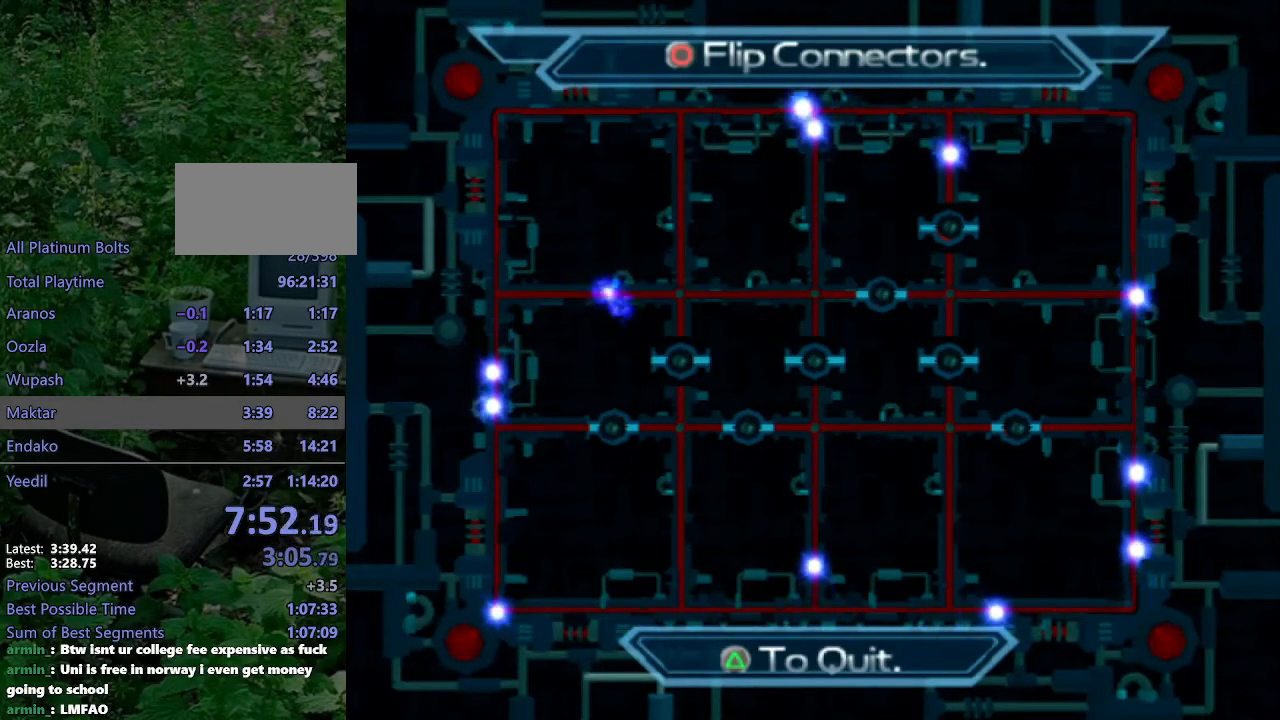
{"buttons": [], "left_stick": "center", "right_stick": "center", "events": [[83, "CIRCLE", "up"]]}
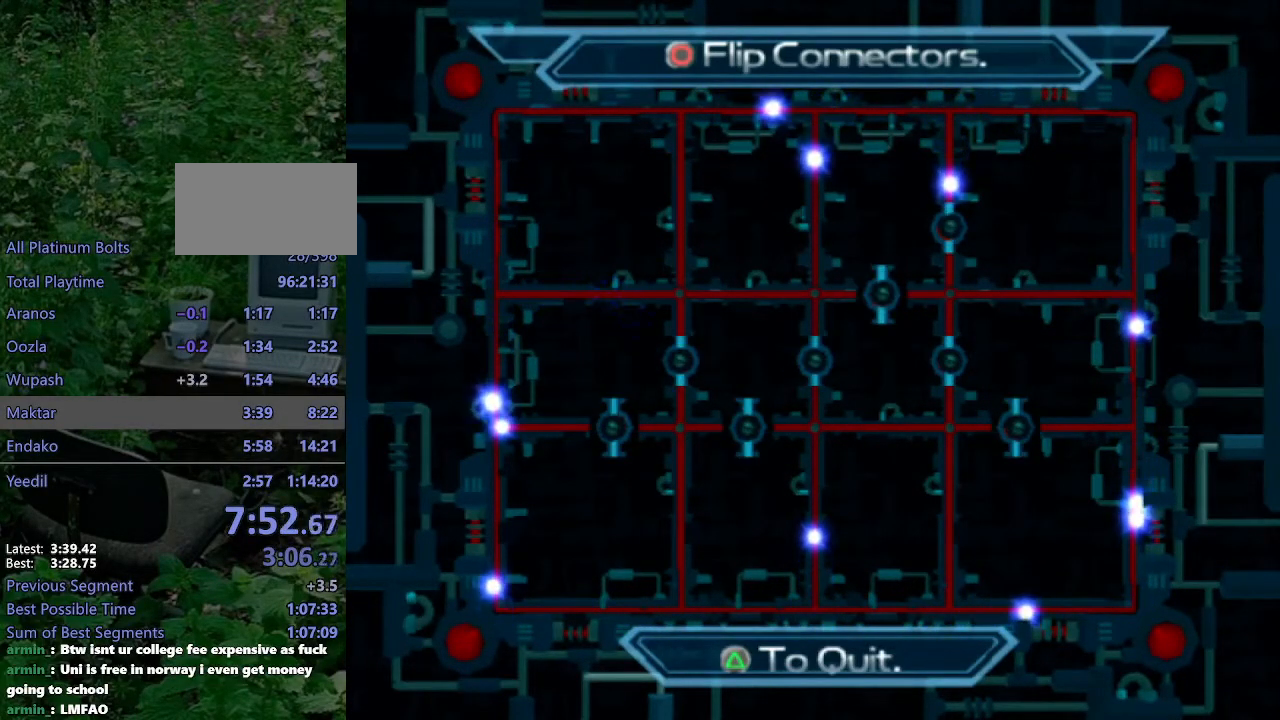
{"buttons": [], "left_stick": "center", "right_stick": "center", "events": []}
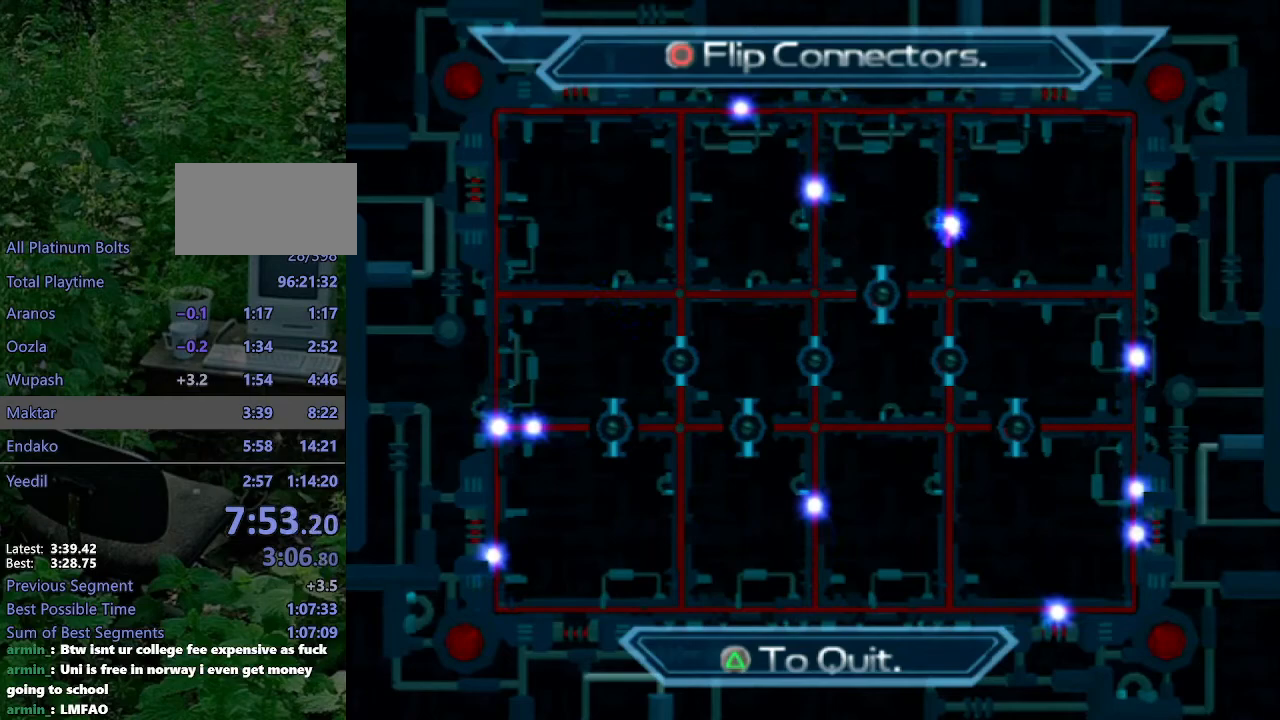
{"buttons": [], "left_stick": "center", "right_stick": "center", "events": [[133, "CIRCLE", "down"], [217, "CIRCLE", "up"]]}
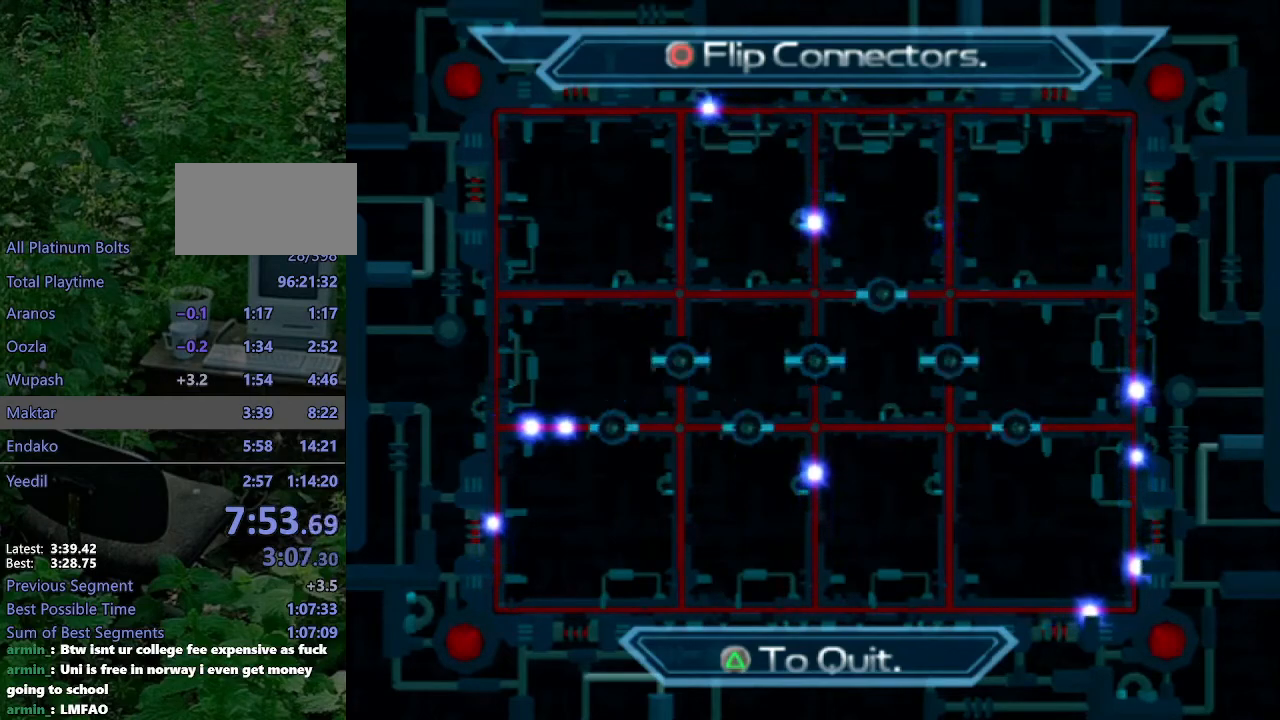
{"buttons": [], "left_stick": "center", "right_stick": "center", "events": []}
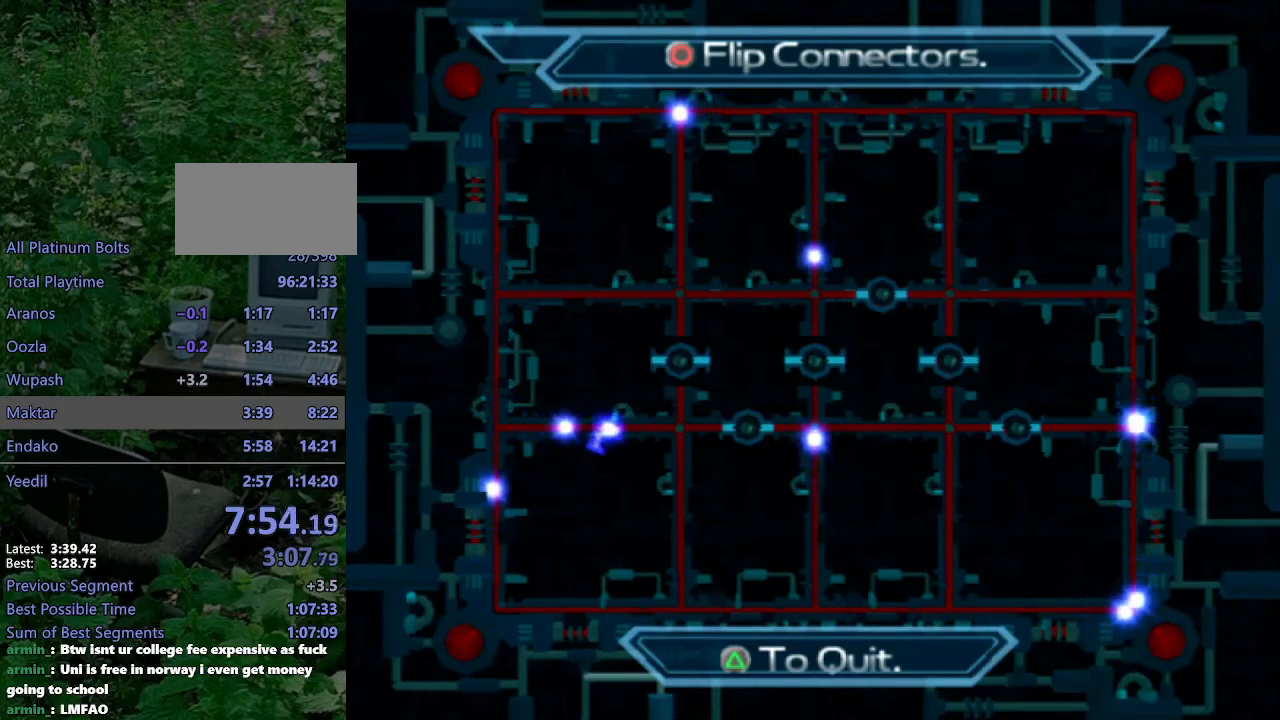
{"buttons": [], "left_stick": "center", "right_stick": "center", "events": [[67, "CIRCLE", "down"], [167, "CIRCLE", "up"]]}
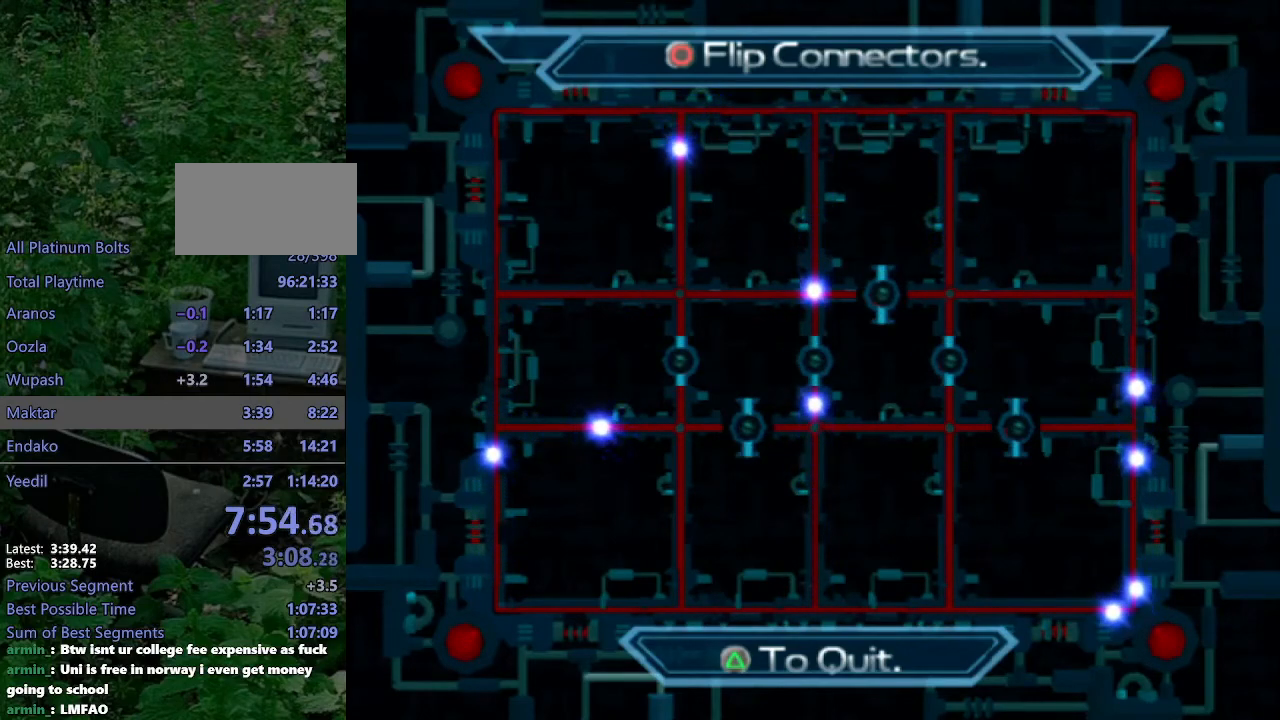
{"buttons": [], "left_stick": "center", "right_stick": "center", "events": []}
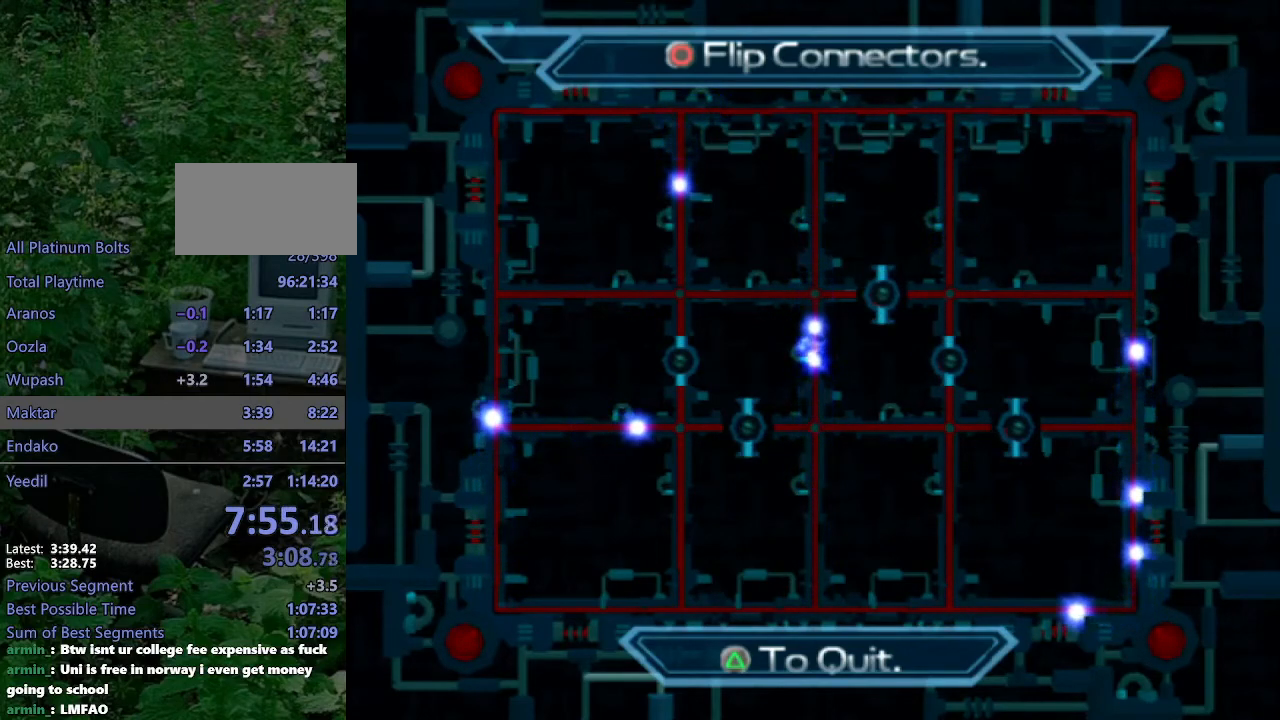
{"buttons": [], "left_stick": "center", "right_stick": "center", "events": [[133, "CIRCLE", "down"], [233, "CIRCLE", "up"]]}
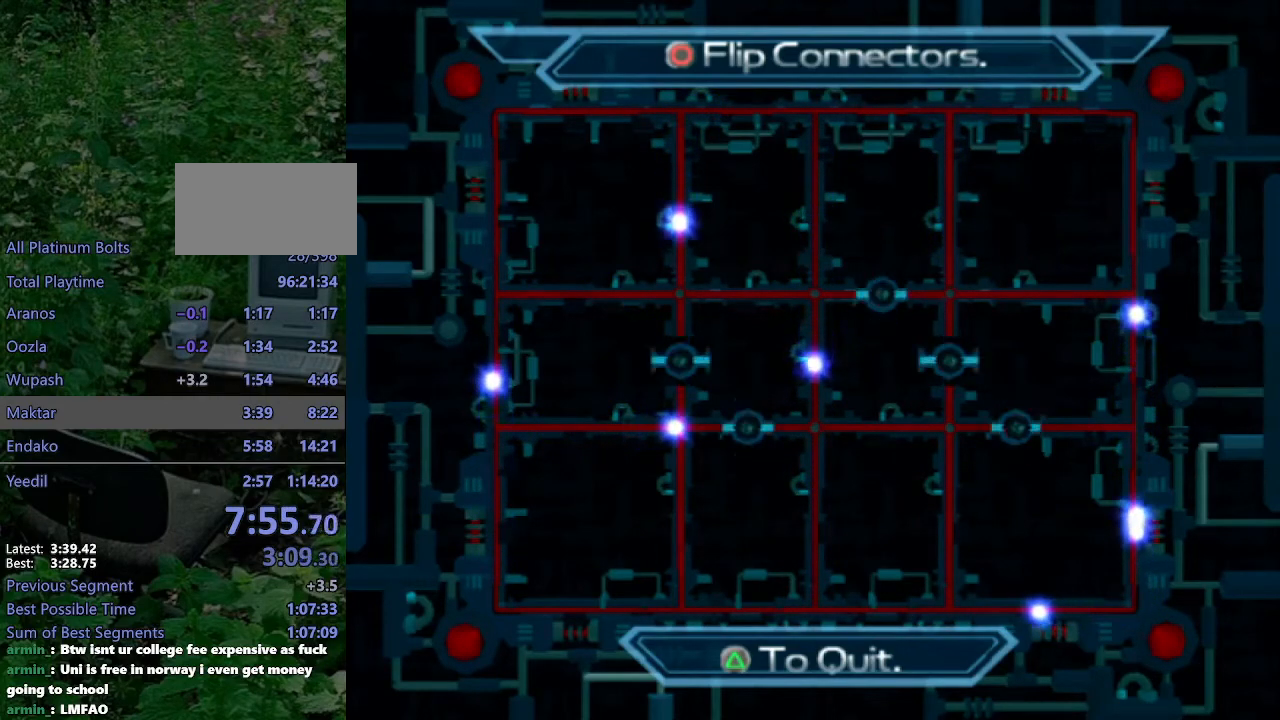
{"buttons": [], "left_stick": "center", "right_stick": "center", "events": []}
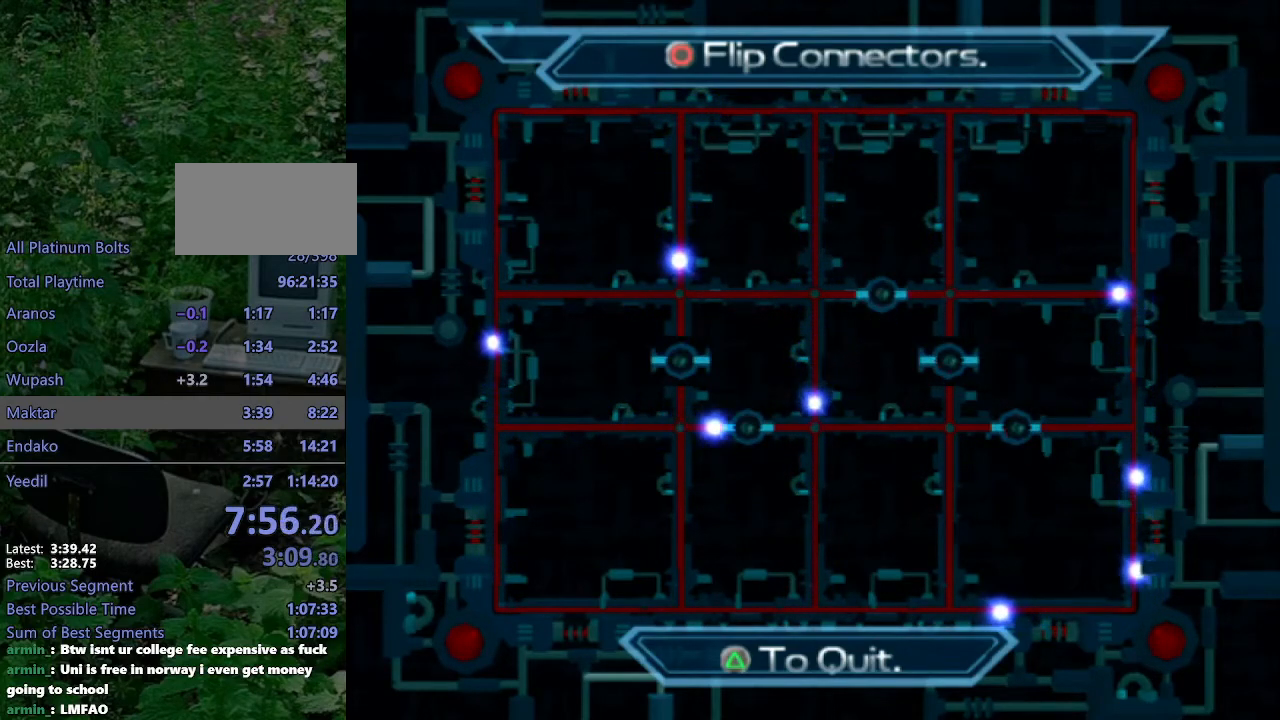
{"buttons": [], "left_stick": "center", "right_stick": "center", "events": [[233, "CIRCLE", "down"], [350, "CIRCLE", "up"]]}
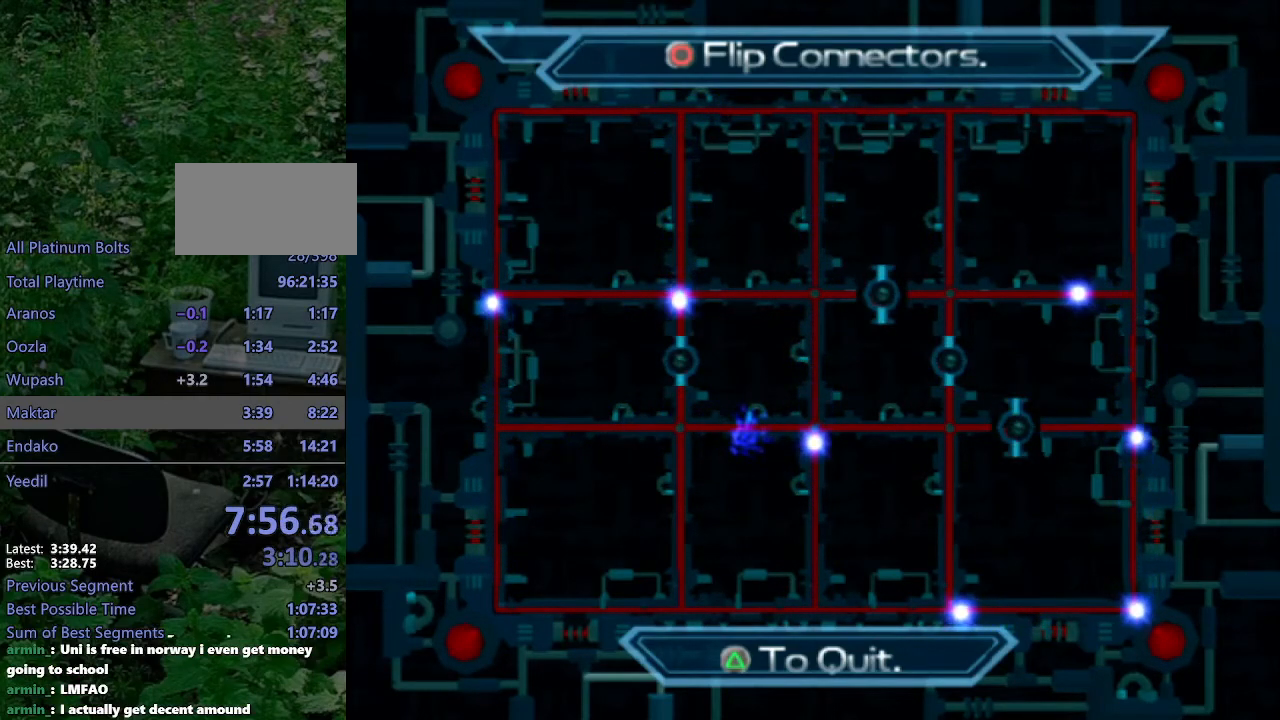
{"buttons": [], "left_stick": "center", "right_stick": "center", "events": []}
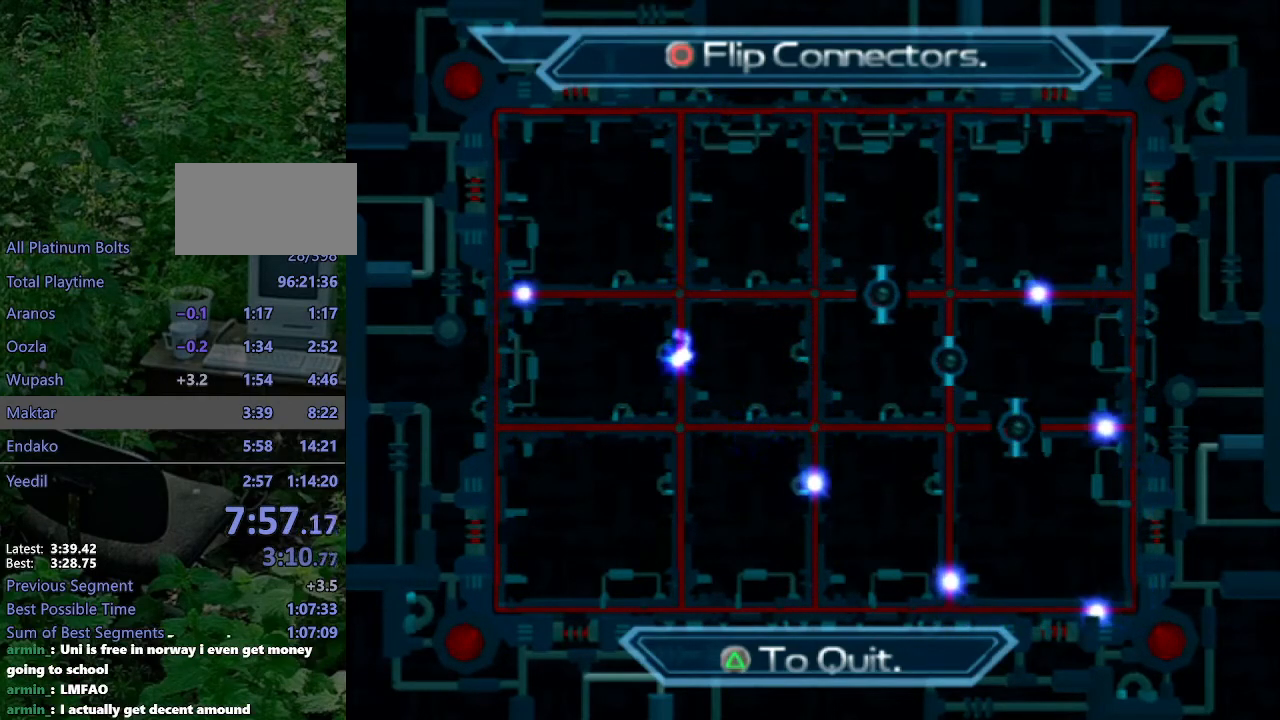
{"buttons": [], "left_stick": "center", "right_stick": "center", "events": [[167, "CIRCLE", "down"], [267, "CIRCLE", "up"]]}